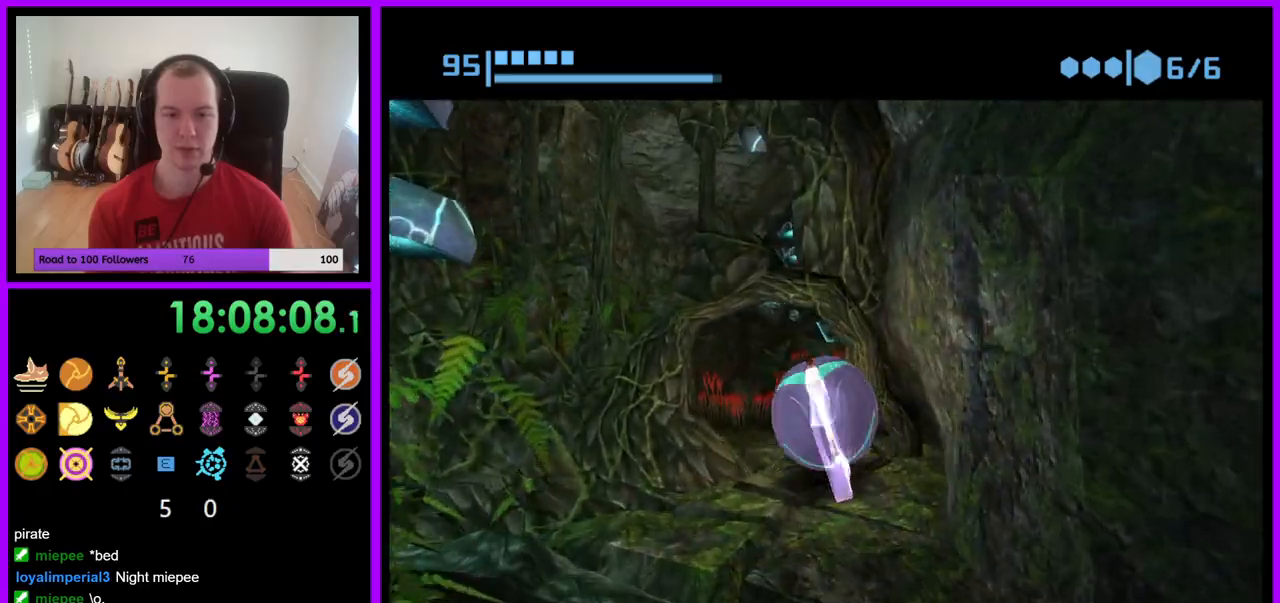
Gameplay with a controller (Nintendo layout); each line is a JSON object with the inputs held at the frame after it. "events" lists button and stick changes between this image and that frame as [ms after this image, input, new state], when the widget could be followed in between. Not read: L3 R3 Z.
{"buttons": [], "left_stick": "up", "right_stick": "center", "events": [[467, "B", "up"]]}
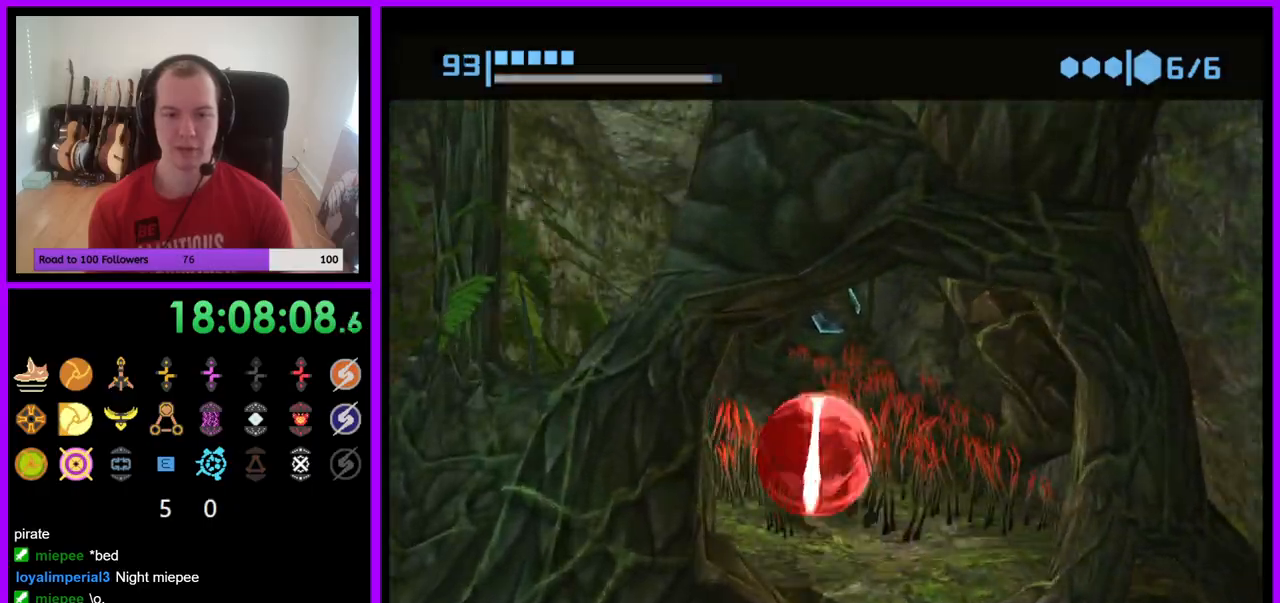
{"buttons": ["B"], "left_stick": "up", "right_stick": "center", "events": [[50, "B", "down"], [400, "B", "up"], [467, "B", "down"]]}
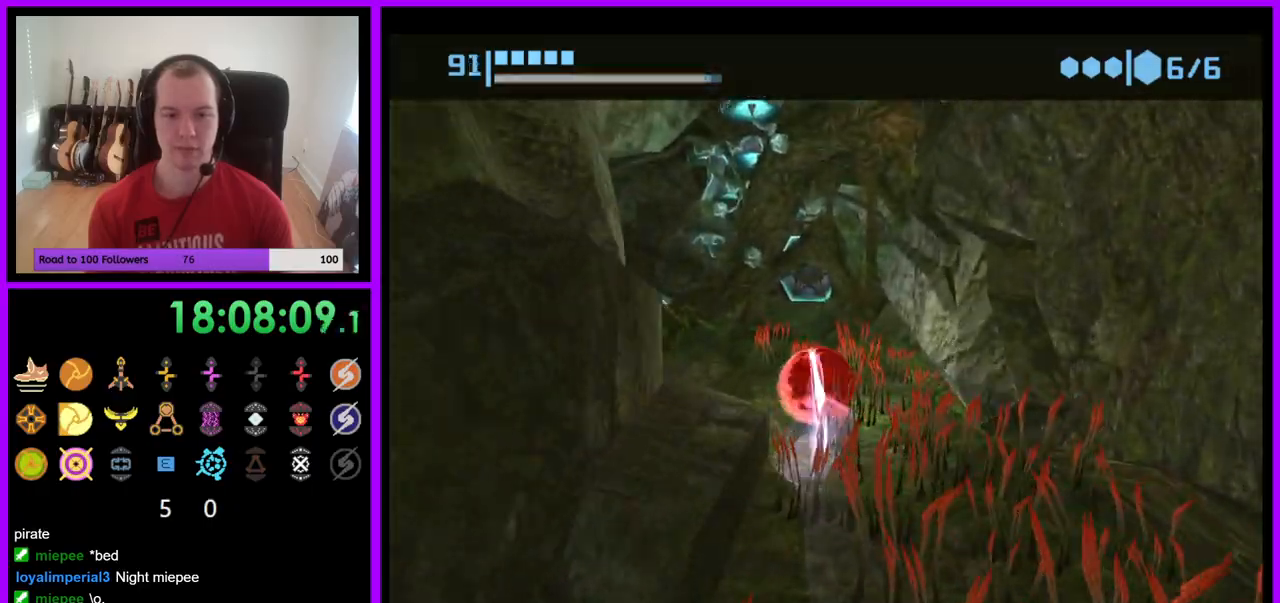
{"buttons": ["B"], "left_stick": "up", "right_stick": "center", "events": [[317, "B", "up"], [400, "B", "down"]]}
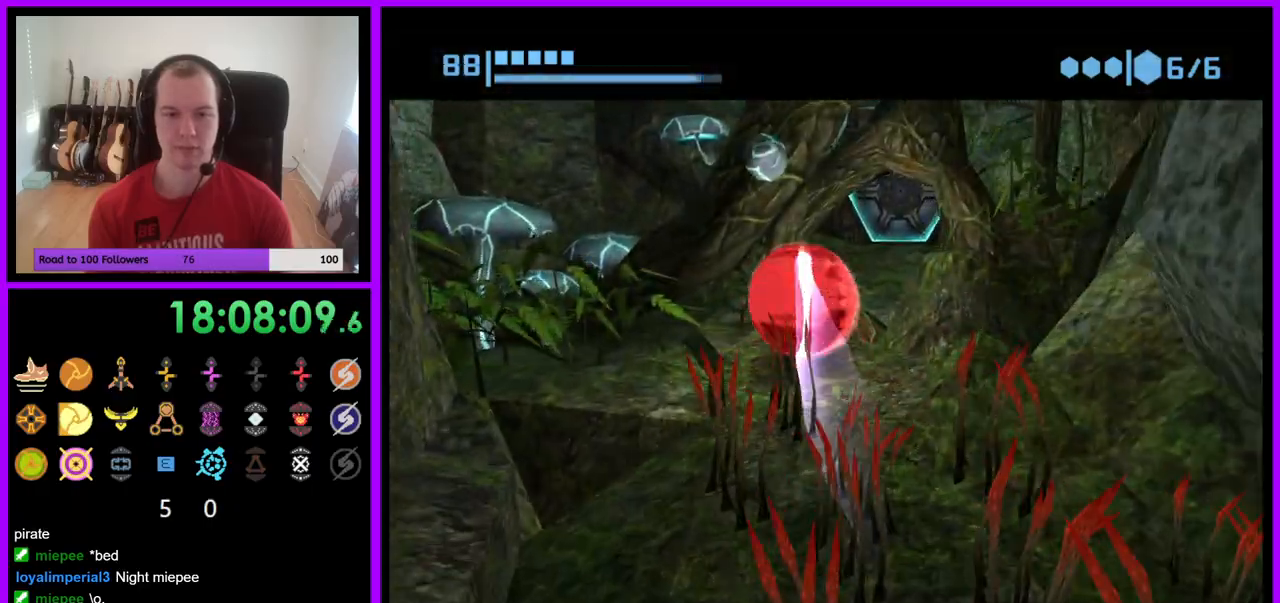
{"buttons": ["B"], "left_stick": "up", "right_stick": "center", "events": [[233, "left_stick", "up-right"], [383, "left_stick", "up"]]}
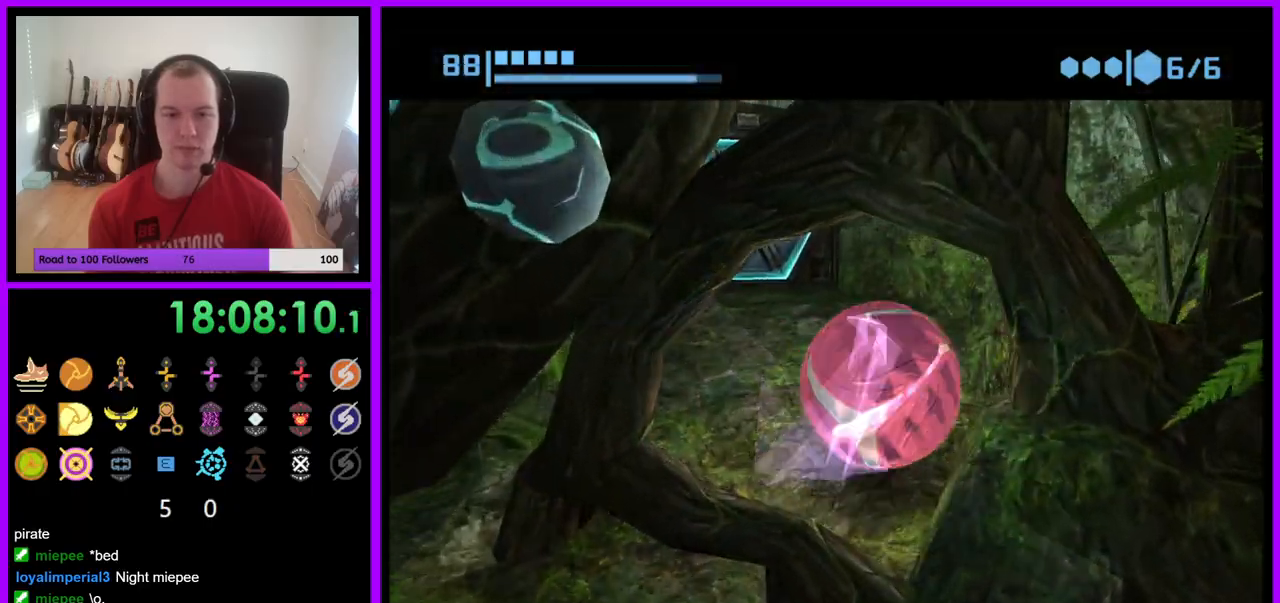
{"buttons": [], "left_stick": "up", "right_stick": "center", "events": [[17, "left_stick", "up-left"], [167, "left_stick", "up"], [183, "B", "up"], [267, "left_stick", "up-left"], [483, "left_stick", "up"]]}
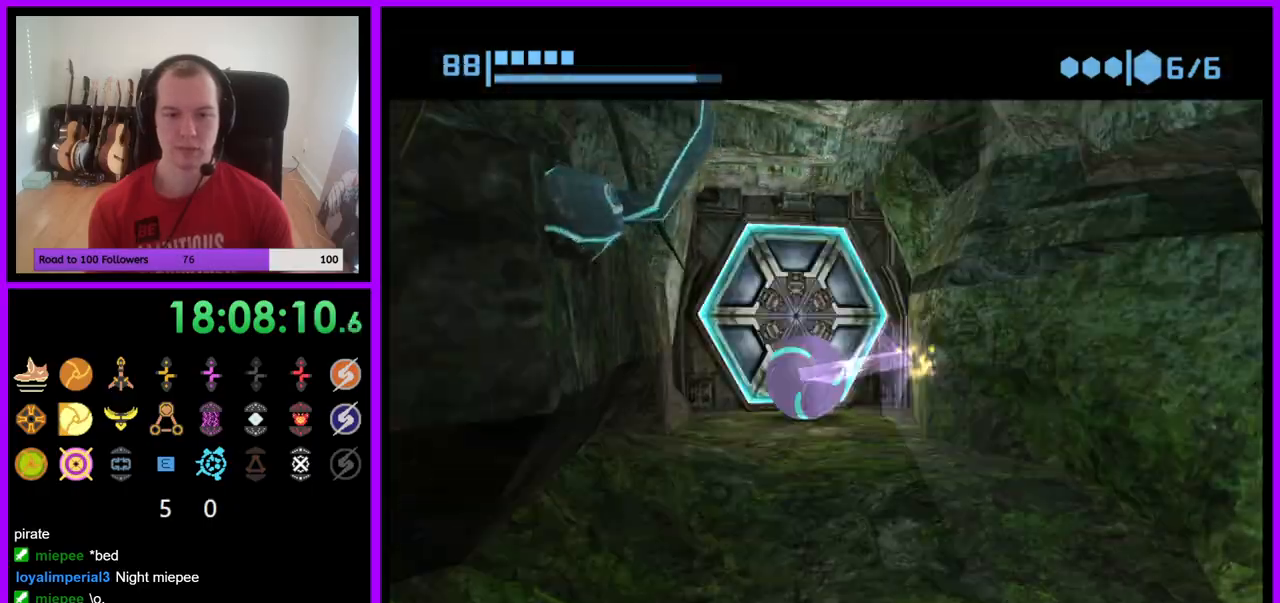
{"buttons": [], "left_stick": "right", "right_stick": "center", "events": [[50, "A", "down"], [83, "left_stick", "center"], [150, "A", "up"], [333, "left_stick", "down"], [483, "left_stick", "right"]]}
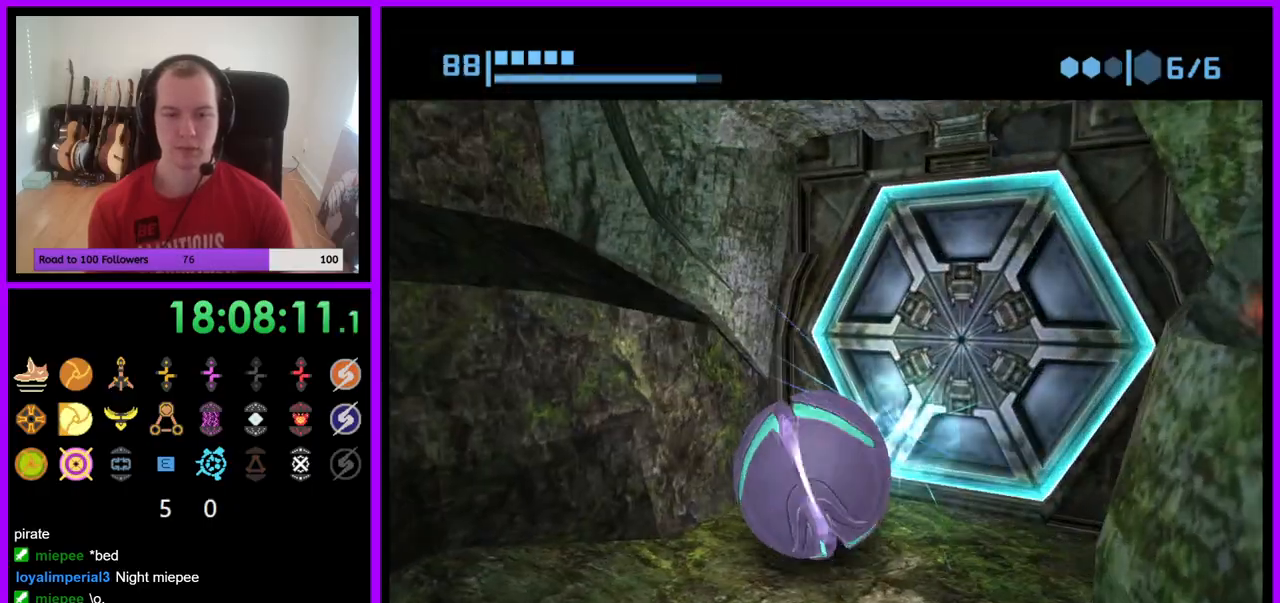
{"buttons": [], "left_stick": "center", "right_stick": "center", "events": [[133, "left_stick", "center"], [250, "left_stick", "left"], [400, "left_stick", "center"]]}
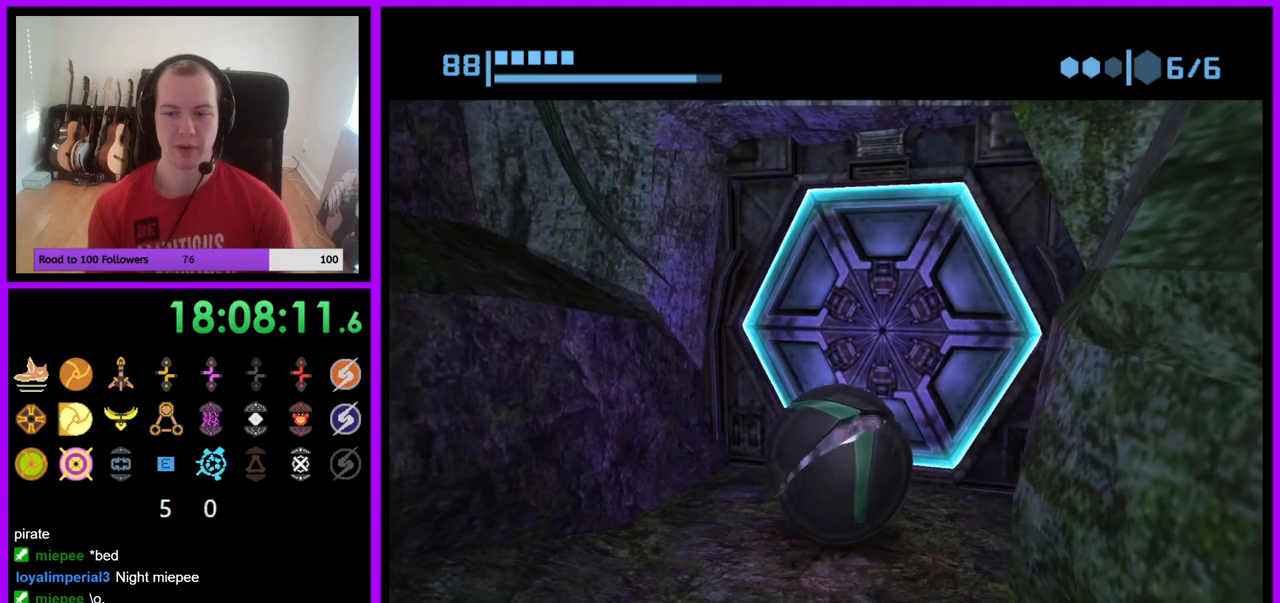
{"buttons": [], "left_stick": "up", "right_stick": "center", "events": [[317, "left_stick", "up"]]}
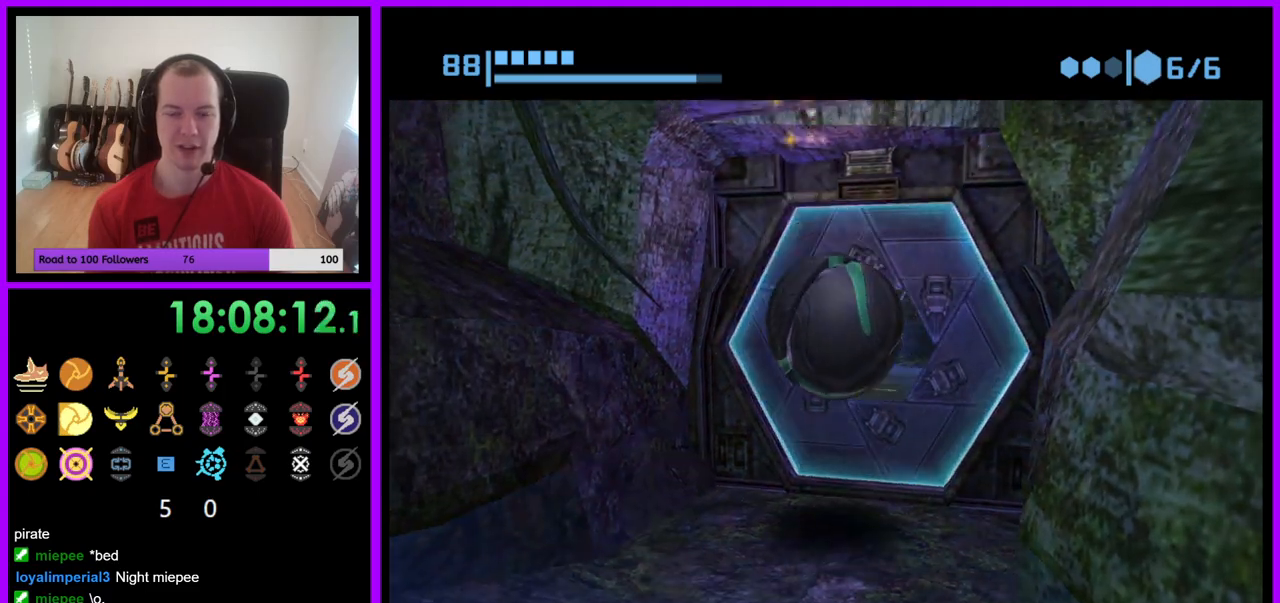
{"buttons": [], "left_stick": "up", "right_stick": "center", "events": [[33, "left_stick", "up-right"], [133, "left_stick", "up"]]}
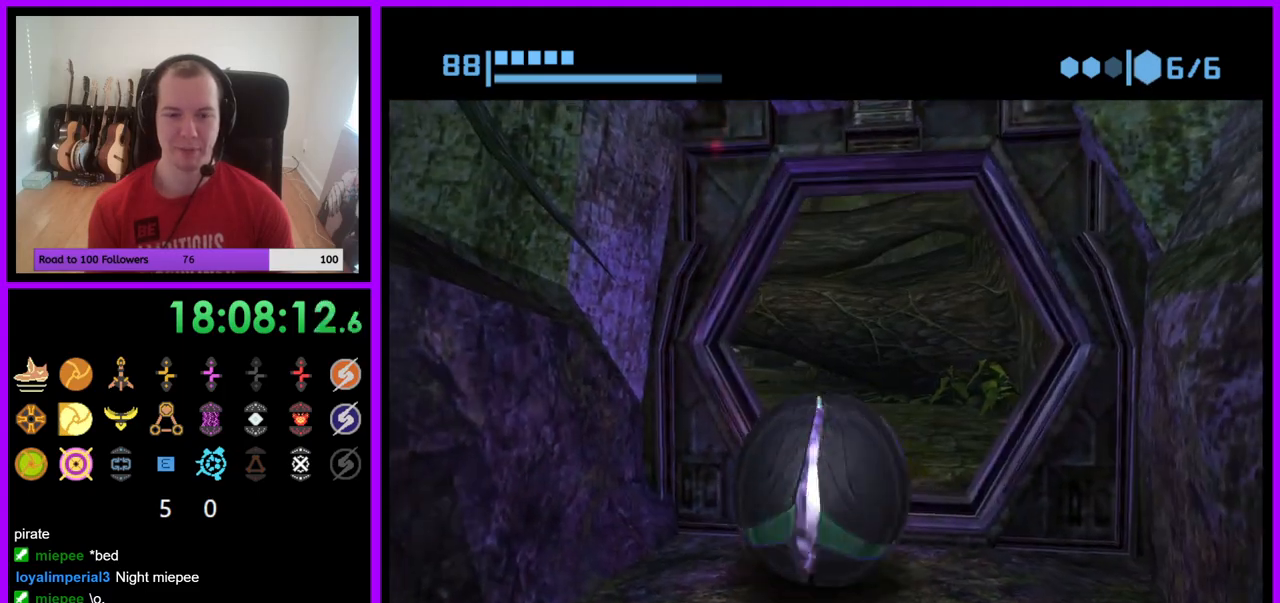
{"buttons": ["B"], "left_stick": "up-left", "right_stick": "center", "events": [[250, "B", "down"], [300, "left_stick", "up-left"]]}
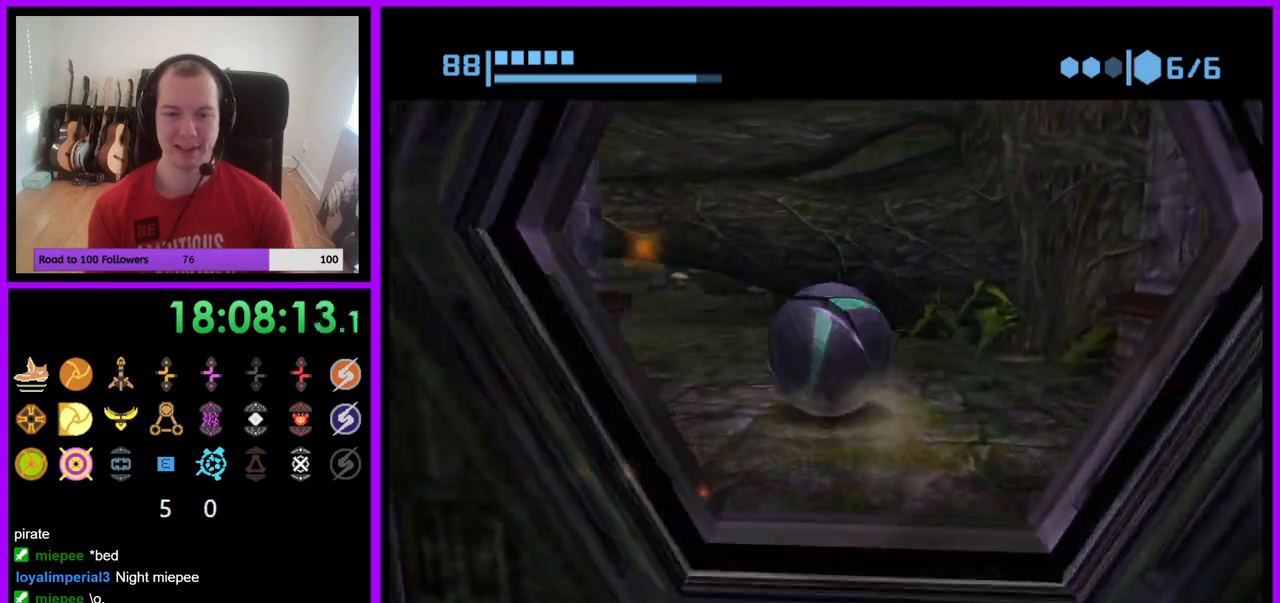
{"buttons": ["X"], "left_stick": "up-right", "right_stick": "center", "events": [[117, "B", "up"], [300, "left_stick", "up-right"], [500, "X", "down"]]}
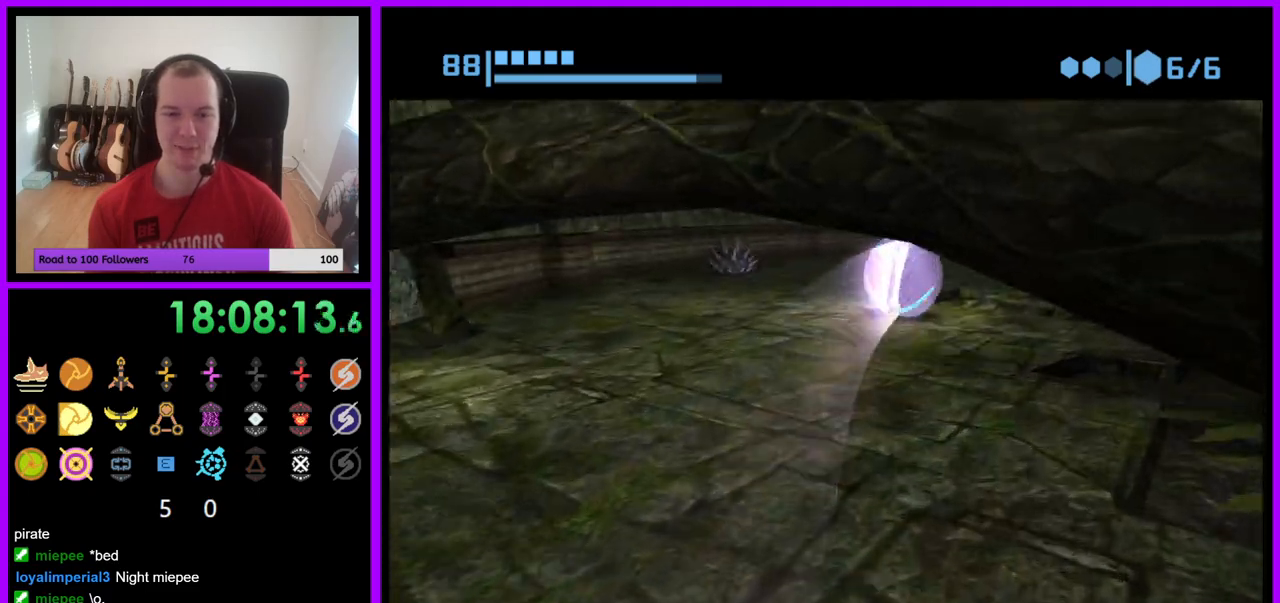
{"buttons": ["B"], "left_stick": "up", "right_stick": "center", "events": [[67, "left_stick", "right"], [133, "X", "up"], [483, "B", "down"], [483, "left_stick", "up"]]}
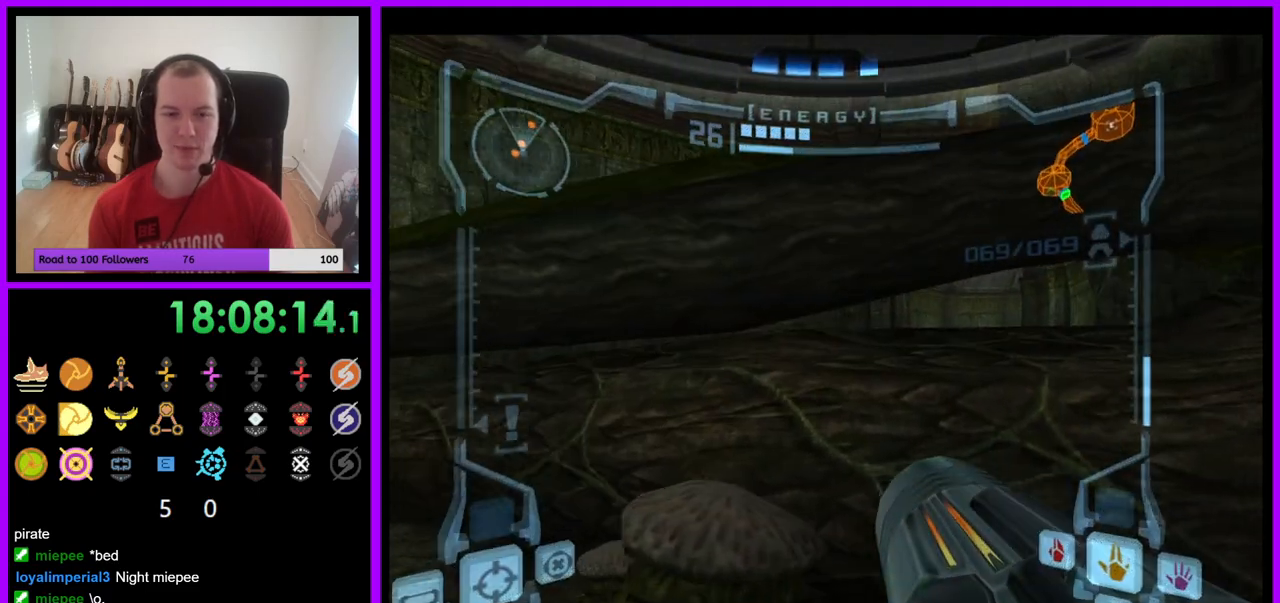
{"buttons": ["B", "L1"], "left_stick": "up-right", "right_stick": "center", "events": [[67, "B", "up"], [133, "L1", "down"], [450, "B", "down"], [467, "left_stick", "up-right"]]}
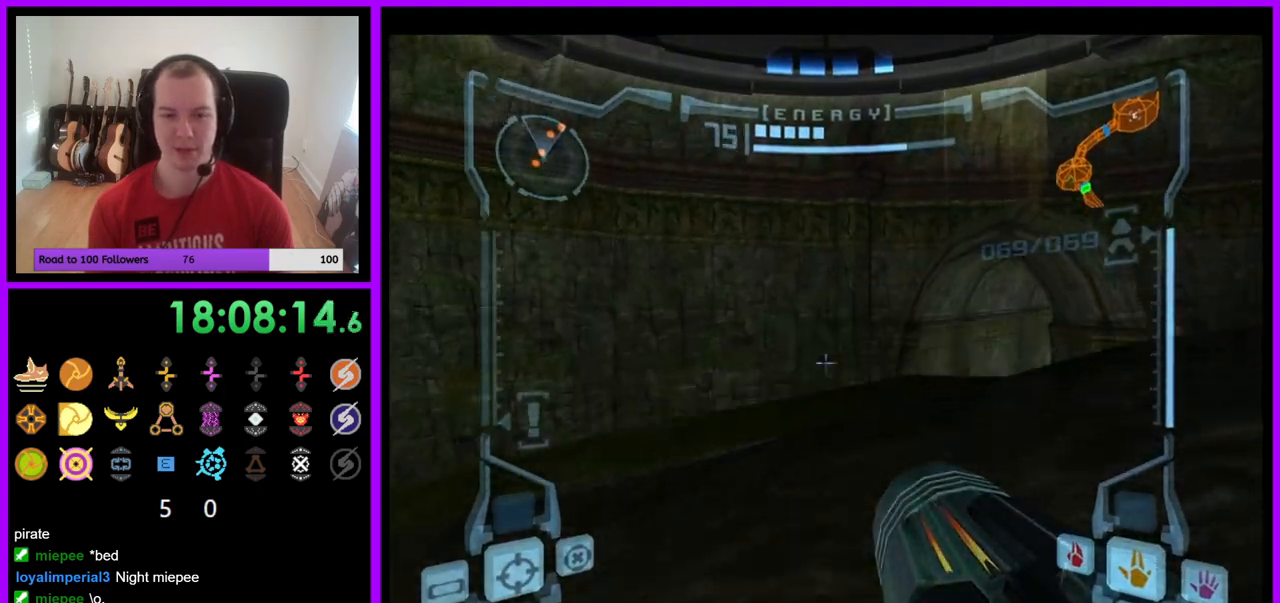
{"buttons": [], "left_stick": "up", "right_stick": "center", "events": [[50, "B", "up"], [83, "L1", "up"], [300, "left_stick", "up"]]}
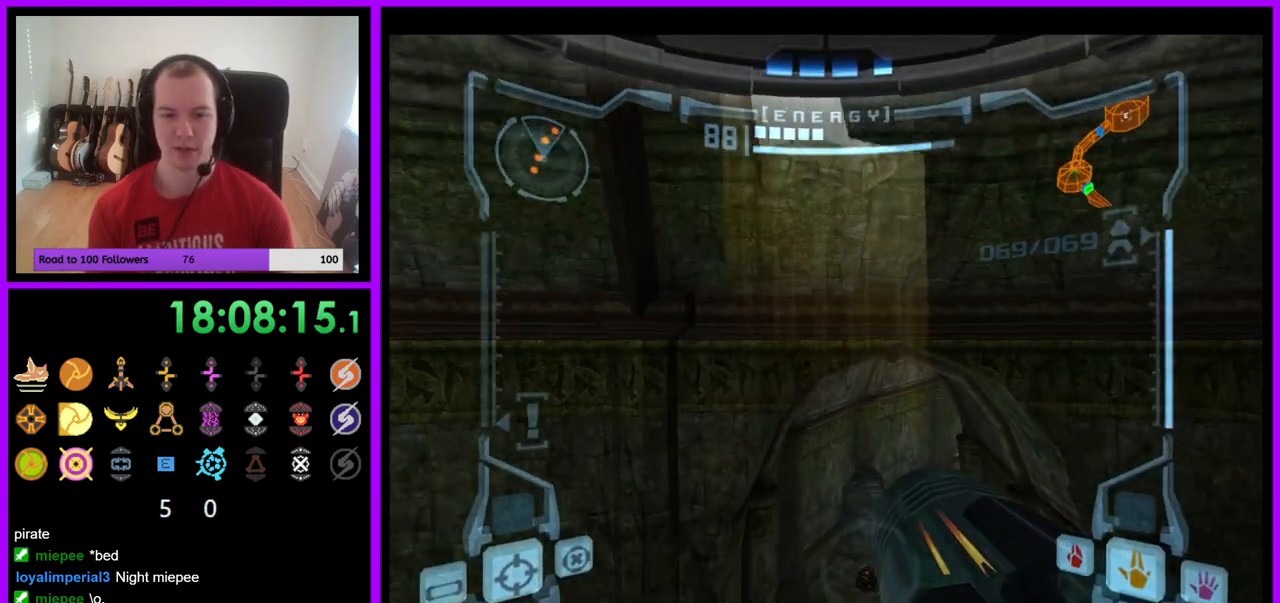
{"buttons": ["L1"], "left_stick": "up", "right_stick": "center", "events": [[450, "L1", "down"]]}
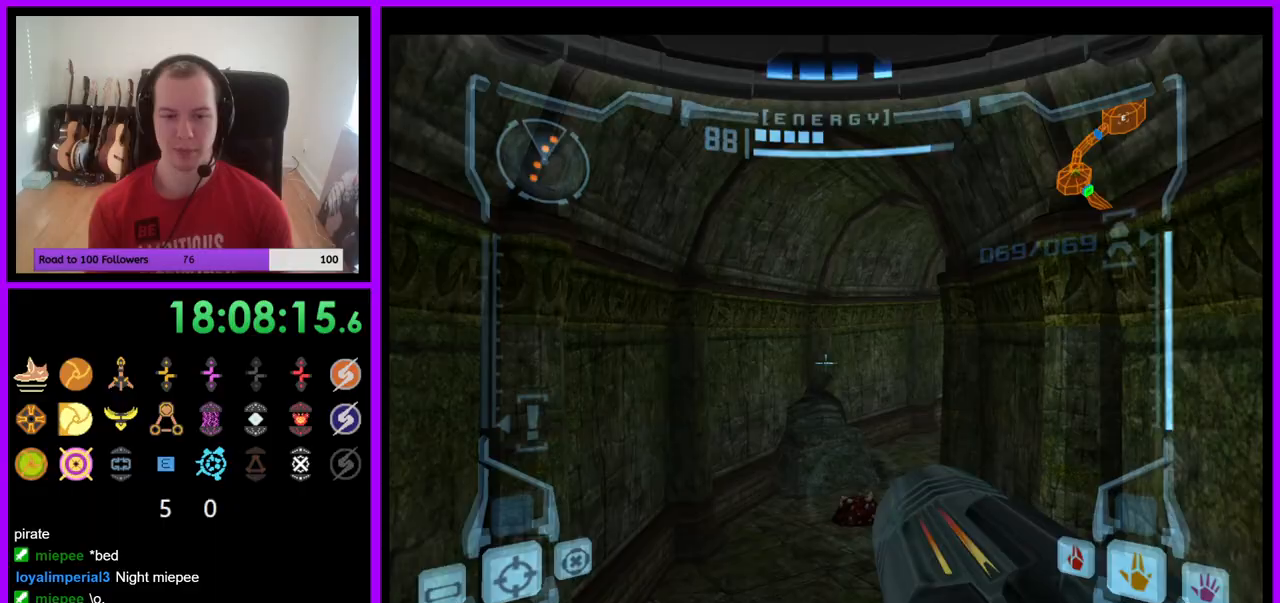
{"buttons": ["R1"], "left_stick": "up", "right_stick": "center", "events": [[50, "left_stick", "up-left"], [183, "left_stick", "up"], [217, "B", "down"], [333, "B", "up"], [483, "L1", "up"], [483, "R1", "down"]]}
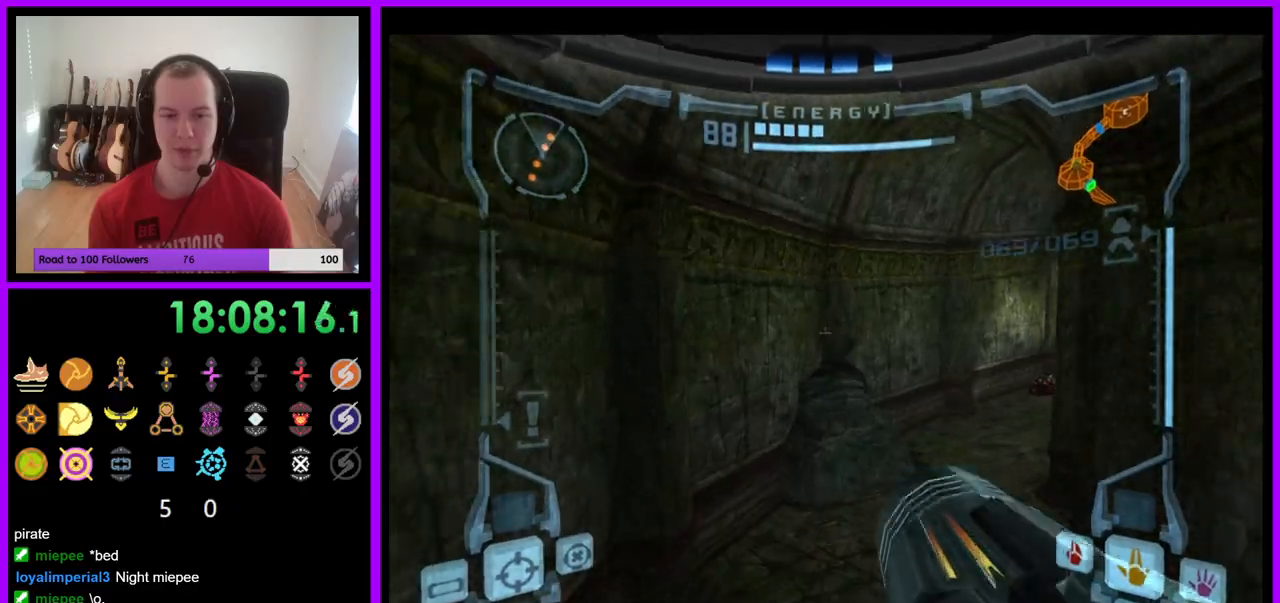
{"buttons": ["R1"], "left_stick": "up-right", "right_stick": "center", "events": [[33, "left_stick", "up-right"], [133, "left_stick", "right"], [433, "left_stick", "up-right"]]}
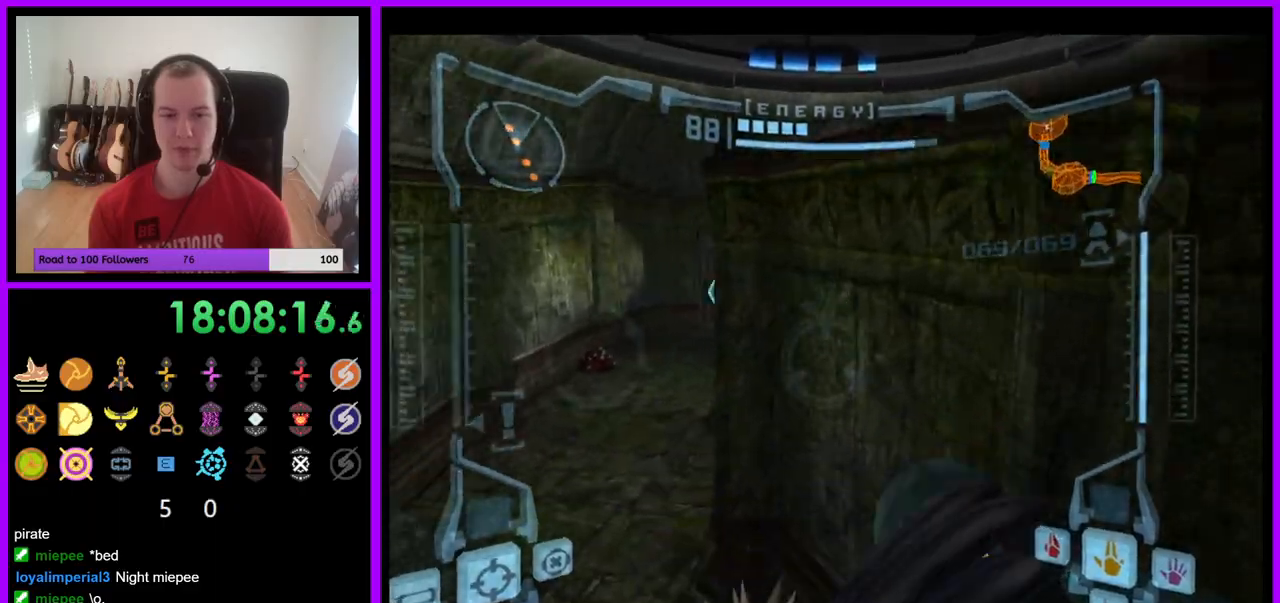
{"buttons": ["R1"], "left_stick": "up-right", "right_stick": "center", "events": [[150, "L1", "down"], [200, "B", "down"], [250, "B", "up"], [367, "L1", "up"]]}
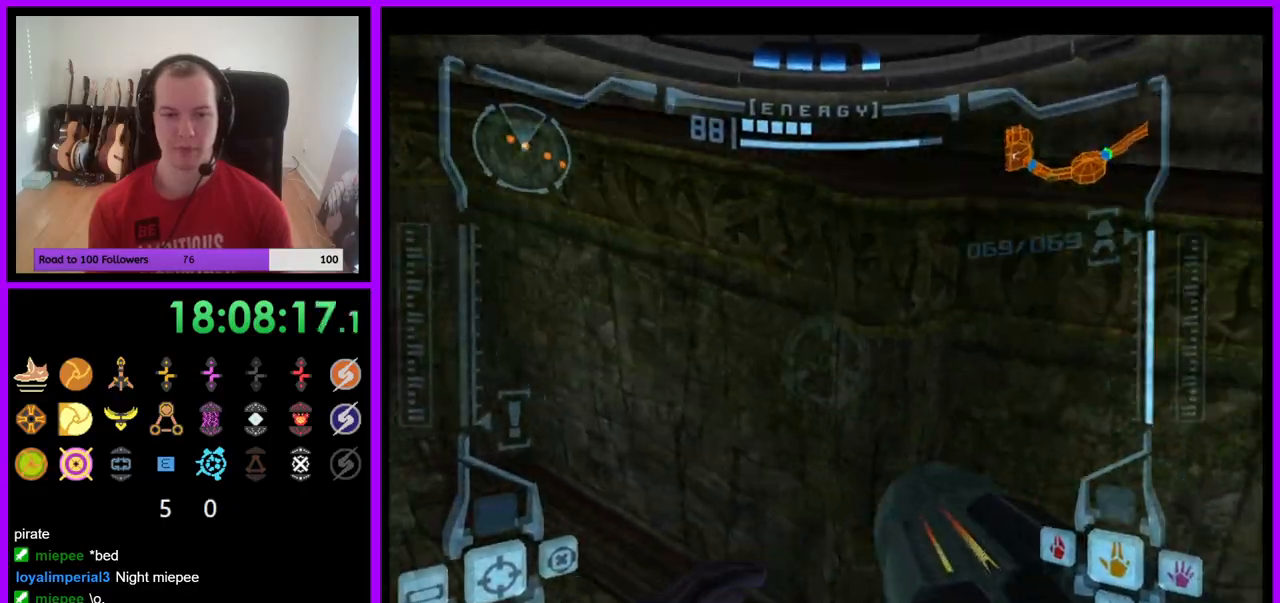
{"buttons": [], "left_stick": "up-left", "right_stick": "center", "events": [[50, "R1", "up"], [50, "left_stick", "up-left"]]}
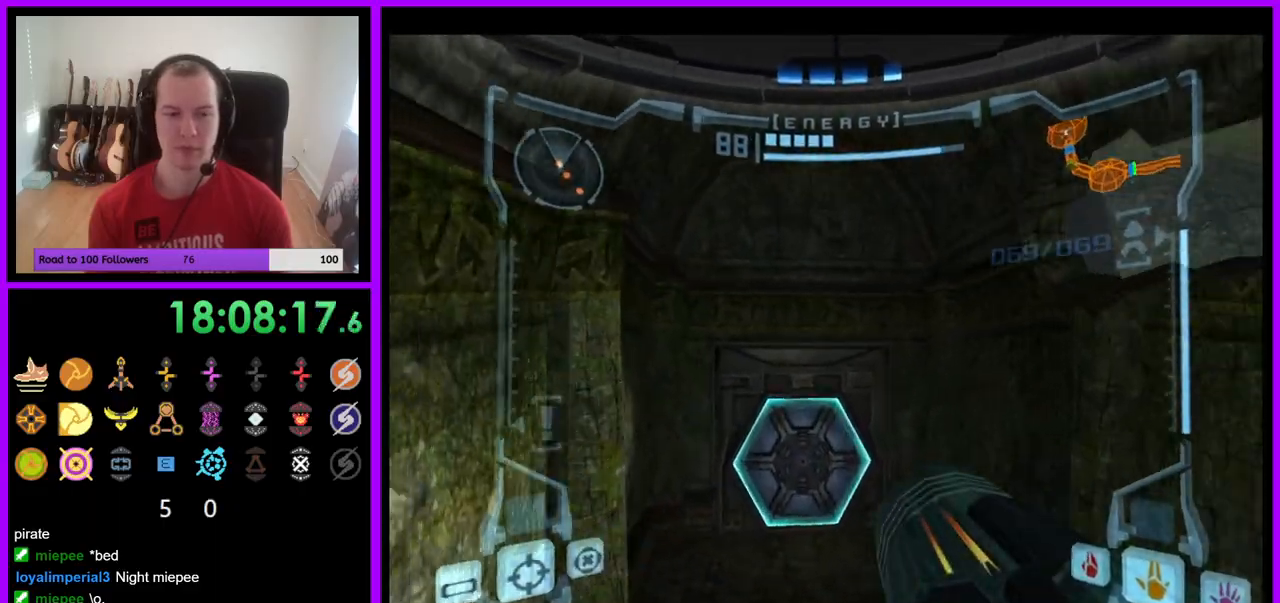
{"buttons": ["A", "L1"], "left_stick": "right", "right_stick": "center", "events": [[67, "L1", "down"], [100, "left_stick", "up-right"], [217, "left_stick", "right"], [483, "A", "down"]]}
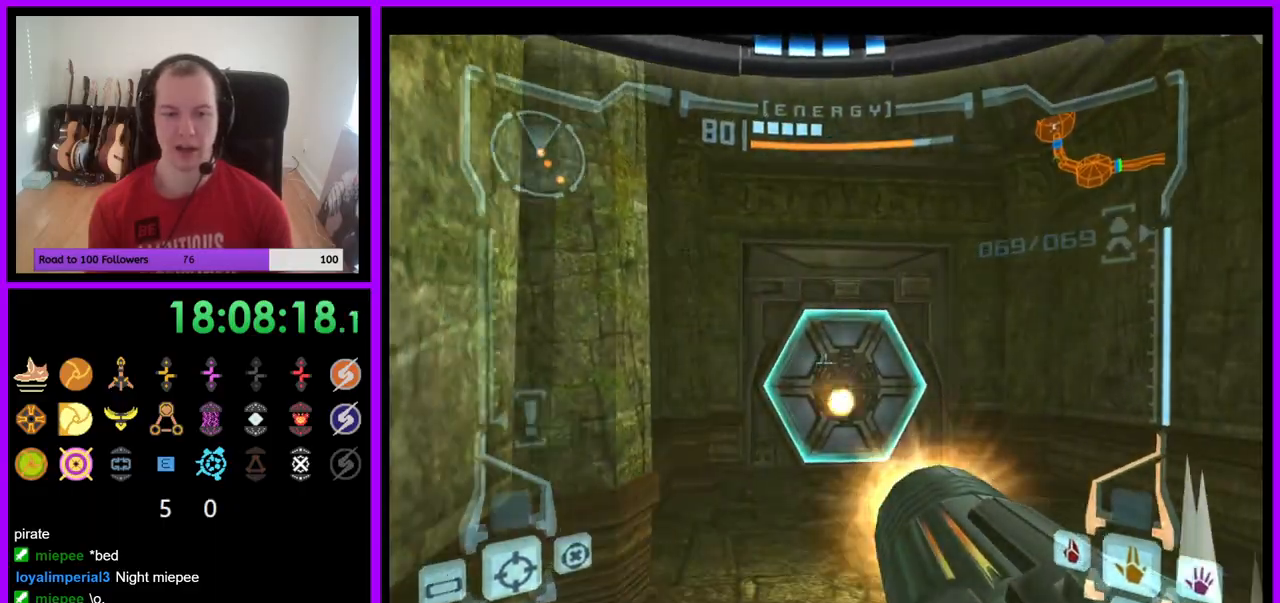
{"buttons": ["L1"], "left_stick": "up", "right_stick": "center", "events": [[50, "A", "up"], [150, "left_stick", "center"], [200, "left_stick", "up-left"], [300, "left_stick", "left"], [333, "B", "down"], [417, "B", "up"], [483, "left_stick", "up"]]}
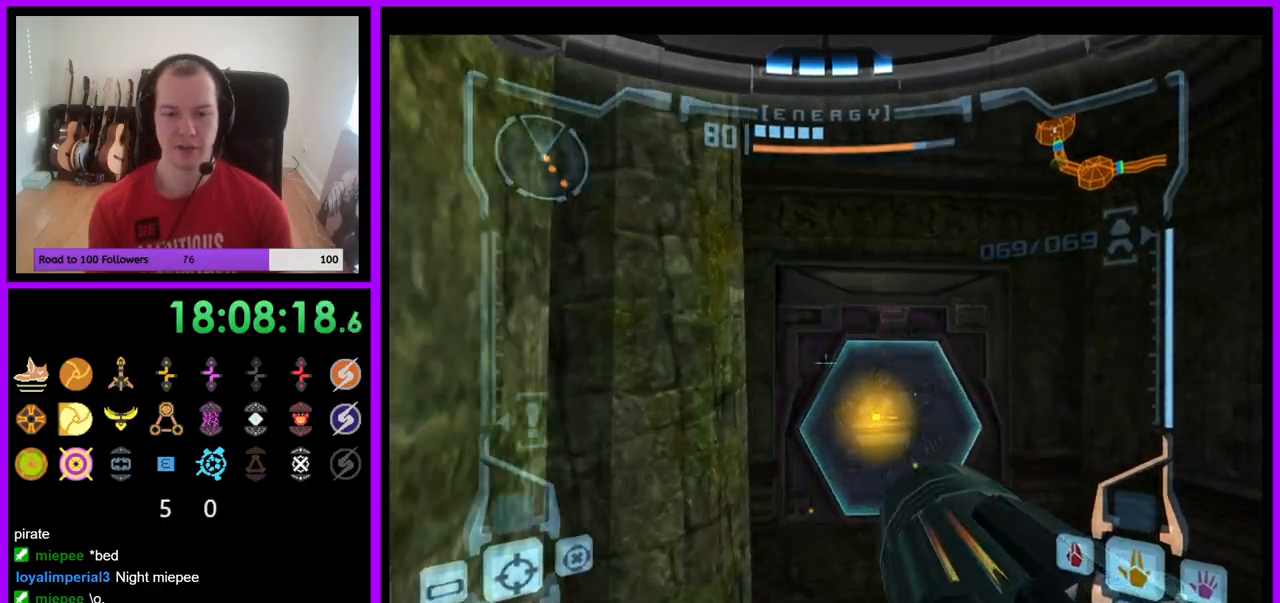
{"buttons": ["L1"], "left_stick": "up", "right_stick": "center", "events": [[133, "left_stick", "up-right"], [367, "left_stick", "up"]]}
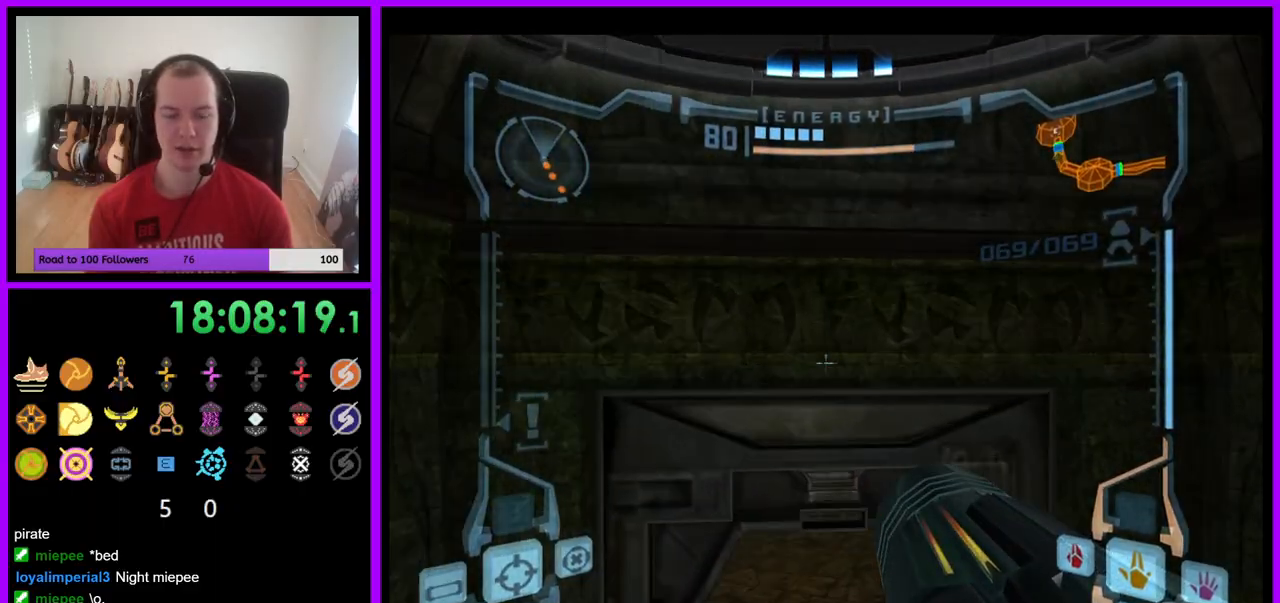
{"buttons": ["L1"], "left_stick": "up", "right_stick": "center", "events": [[67, "left_stick", "up-right"], [167, "left_stick", "up"]]}
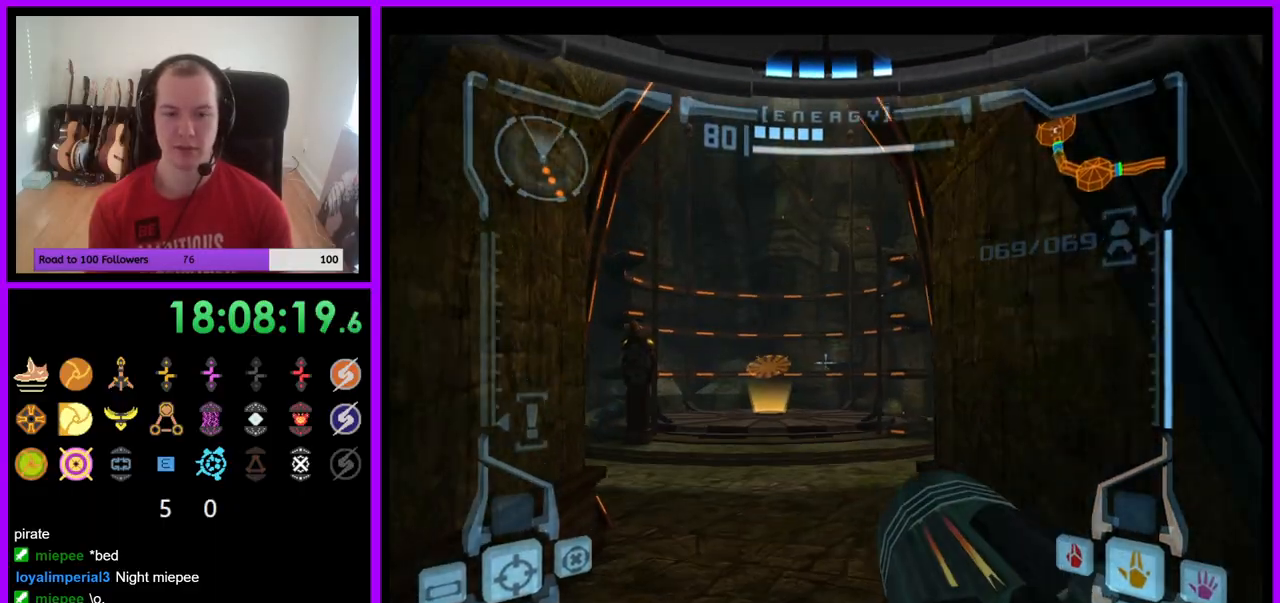
{"buttons": ["B", "L1"], "left_stick": "up", "right_stick": "center", "events": [[467, "B", "down"]]}
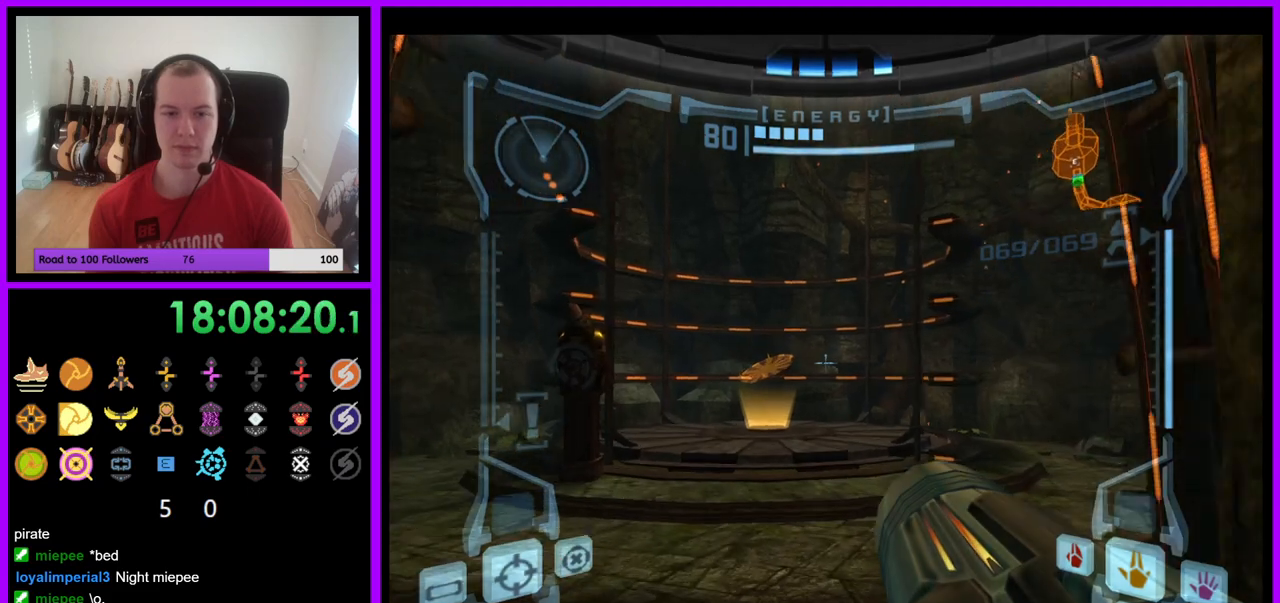
{"buttons": [], "left_stick": "up", "right_stick": "center", "events": [[67, "B", "up"], [267, "L1", "up"]]}
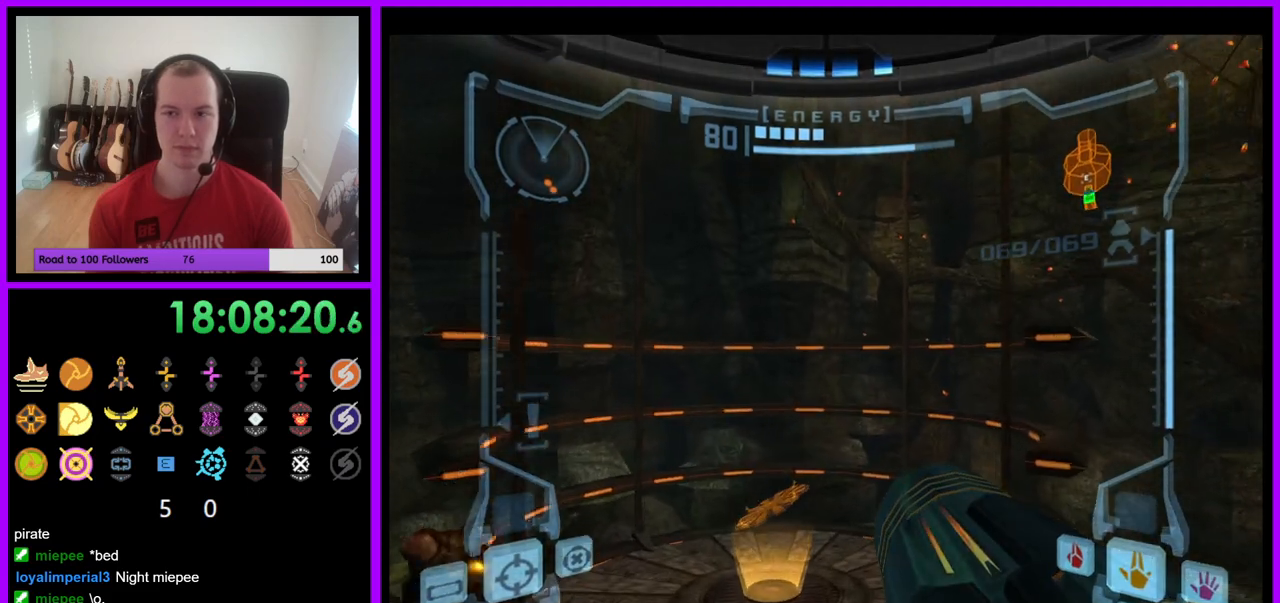
{"buttons": [], "left_stick": "up", "right_stick": "center", "events": []}
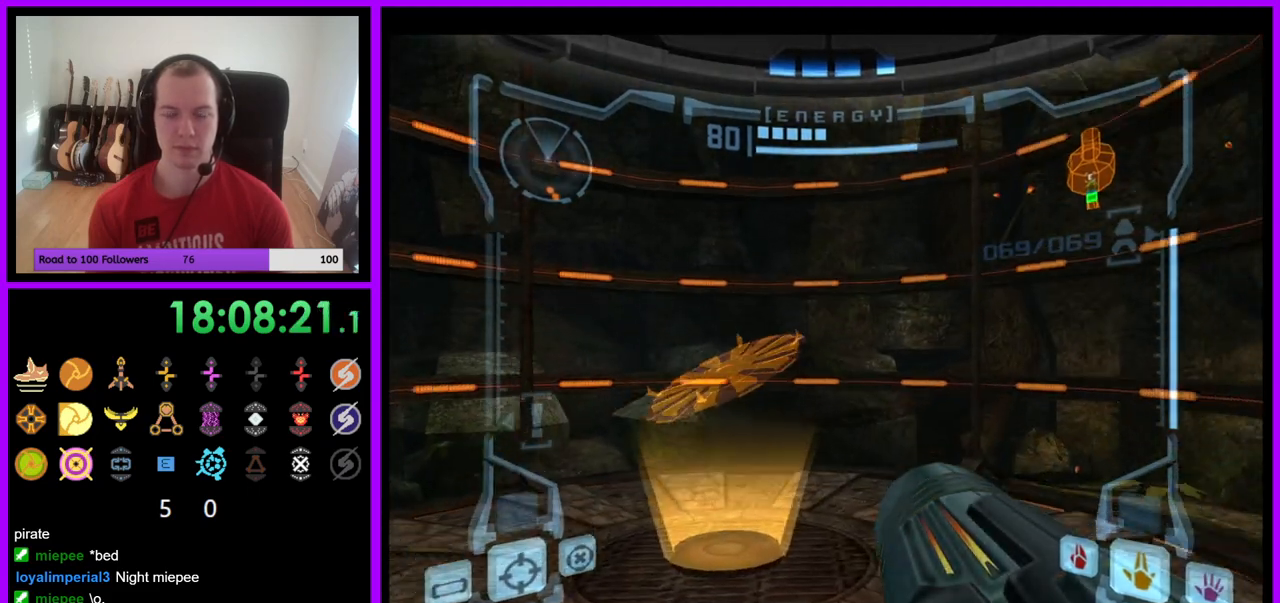
{"buttons": ["L1"], "left_stick": "up", "right_stick": "center", "events": [[150, "L1", "down"], [350, "left_stick", "up-left"], [467, "left_stick", "up"]]}
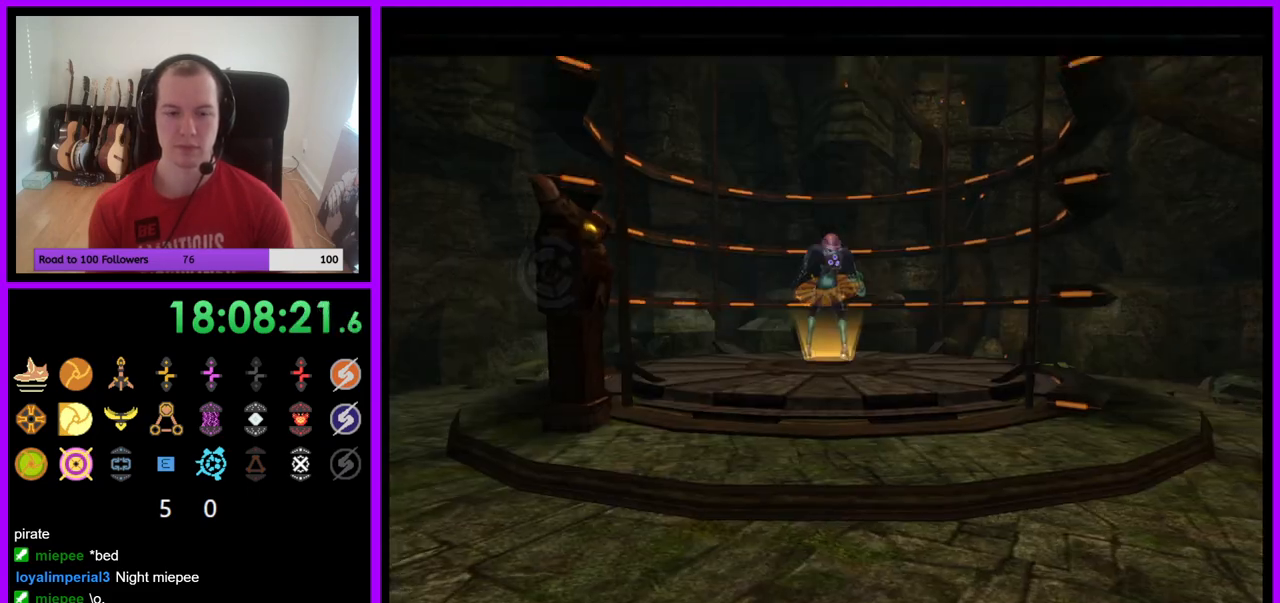
{"buttons": [], "left_stick": "center", "right_stick": "center", "events": [[200, "left_stick", "center"], [267, "L1", "up"]]}